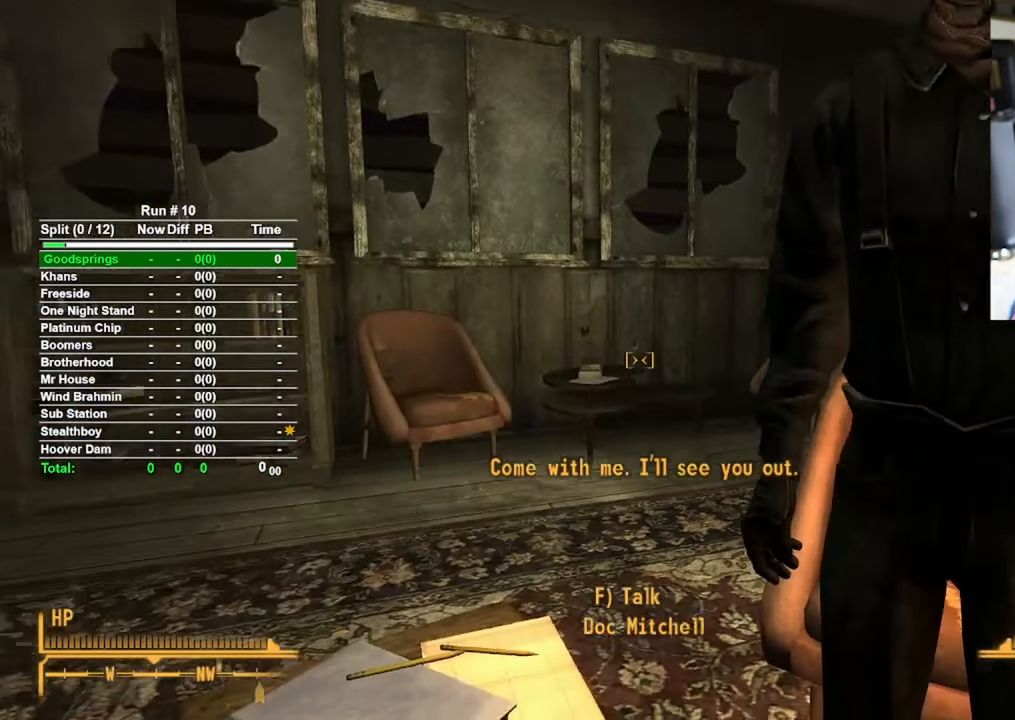
Gameplay with keyboard and mouse; each line is a JSON object with the keys and mouse buttons held at the frame after it. "events" lists presses ("down") and releases ("up") of "1", "2", "3", "4", "5", "a", "alt", "b", "c", "ctrl", "d", "e", "f", "g", "q", "r", "s", "shift", "space", "t", "tab", "tilde", "v", "w", "x", "z", "mouse_left", "mouse_wheel", "mouse_right", "mouse_mb4" and "mouse_mb5" between this image and that frame as [ms after this image, input, new state], when the widget could be followed in between. "mouse_left", "mouse_wheel", "mouse_right", "mouse_mb4", "mouse_mb5" = the "left", "wheel", "right", "mb4", "mb5" buttons of the "mouse" list. No other keys are recorded. "wheel" means that the mouse wheel is clicked or scrolled. Mouse movement is not recorded.
{"keys": [], "mouse": [], "events": [[217, "f", "down"], [317, "f", "up"]]}
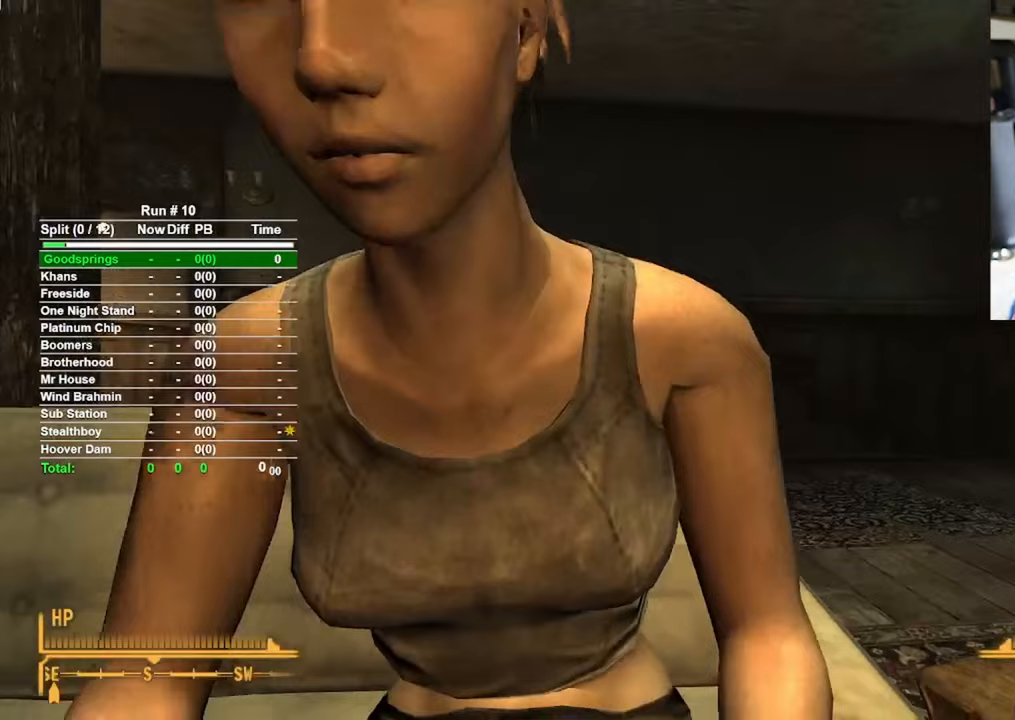
{"keys": [], "mouse": [], "events": []}
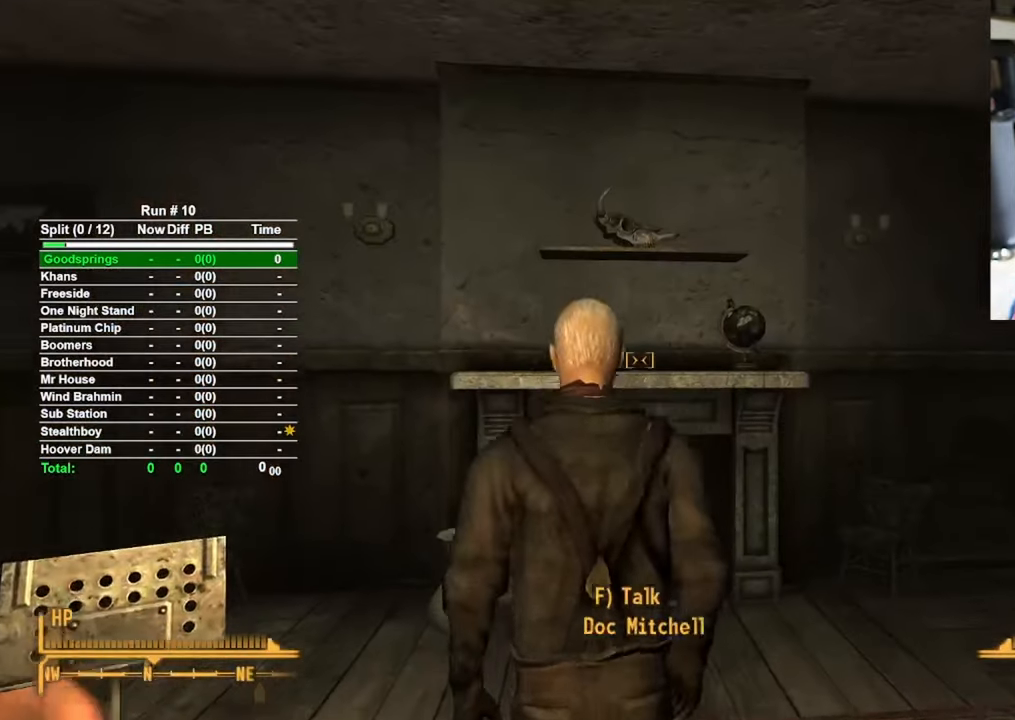
{"keys": [], "mouse": [], "events": [[300, "f", "down"], [400, "f", "up"]]}
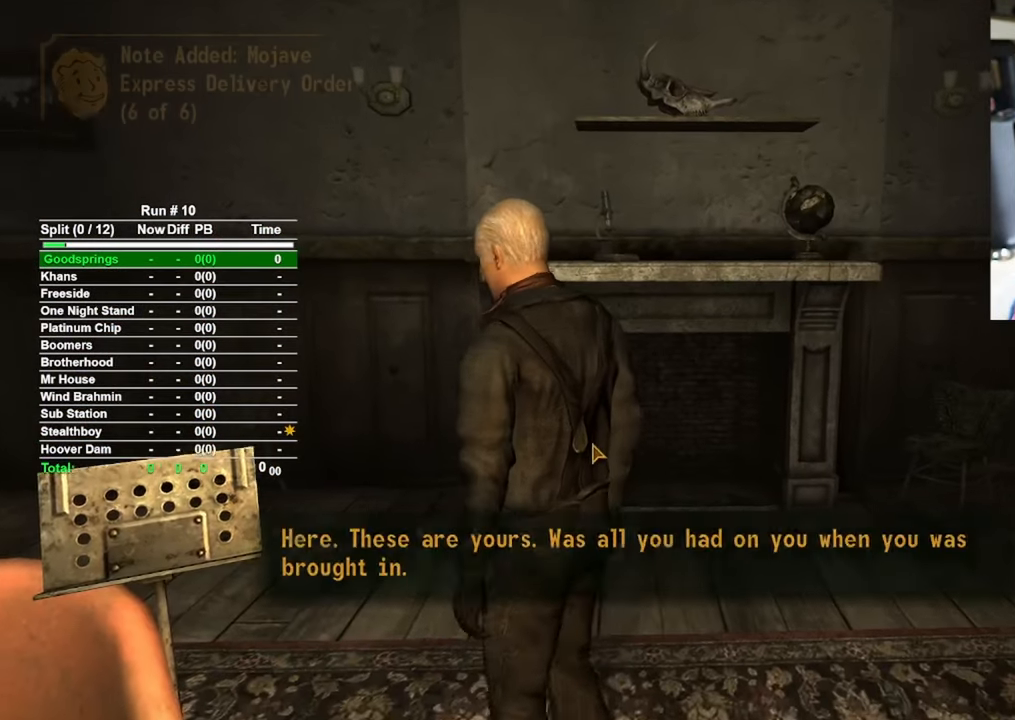
{"keys": [], "mouse": [], "events": []}
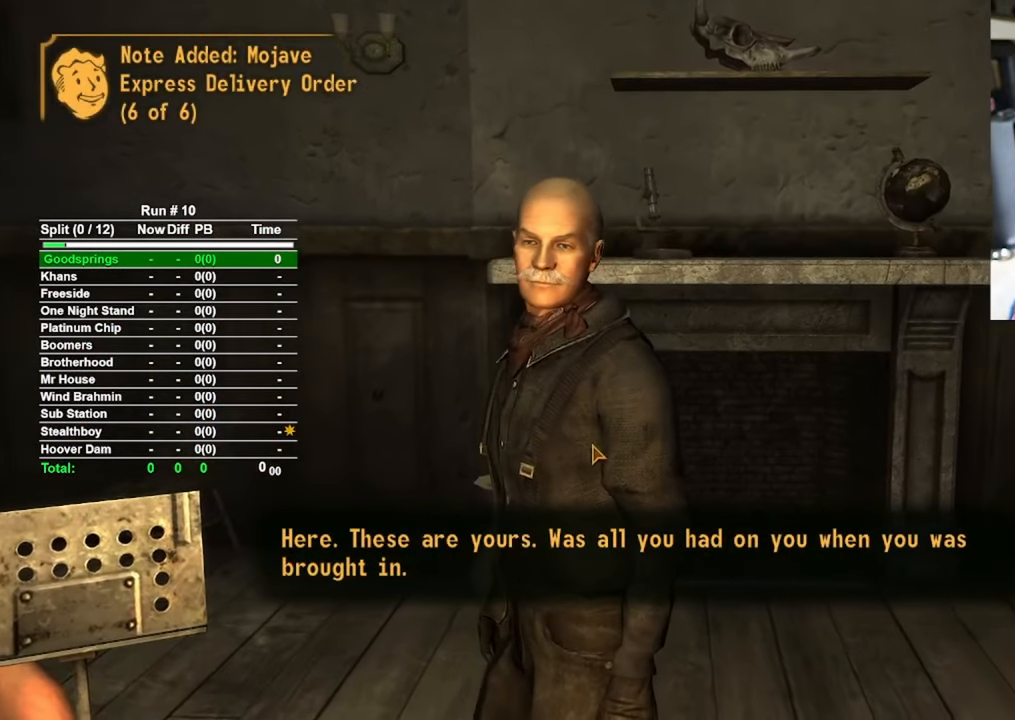
{"keys": [], "mouse": ["left"], "events": [[467, "mouse_left", "down"]]}
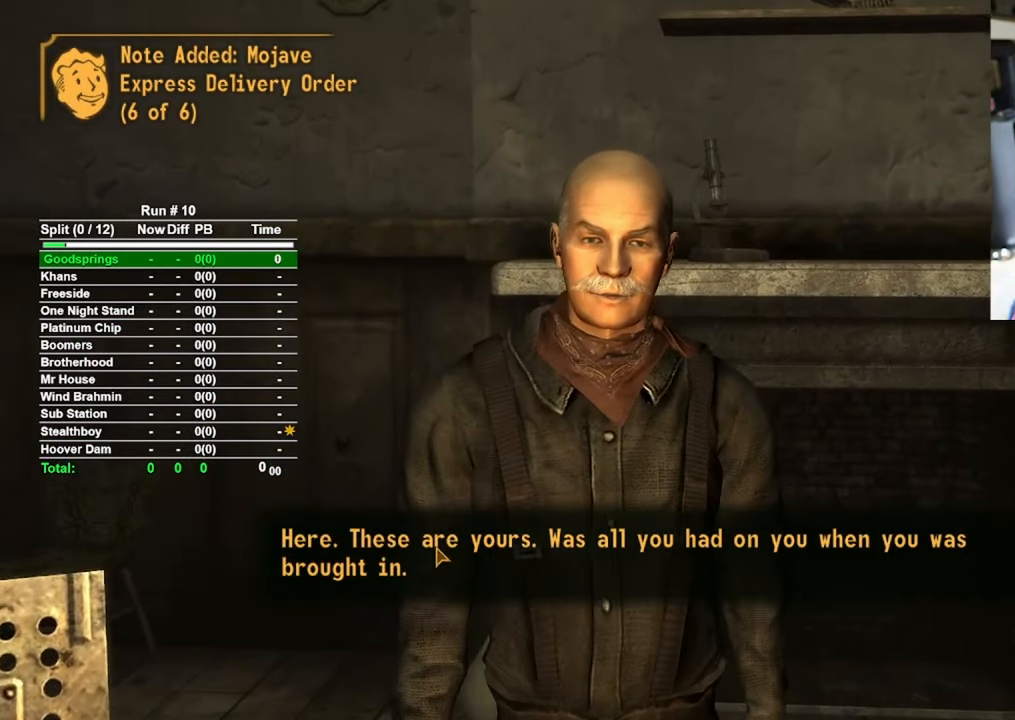
{"keys": [], "mouse": [], "events": [[67, "mouse_left", "up"], [200, "mouse_left", "down"], [300, "mouse_left", "up"], [400, "mouse_left", "down"], [500, "mouse_left", "up"]]}
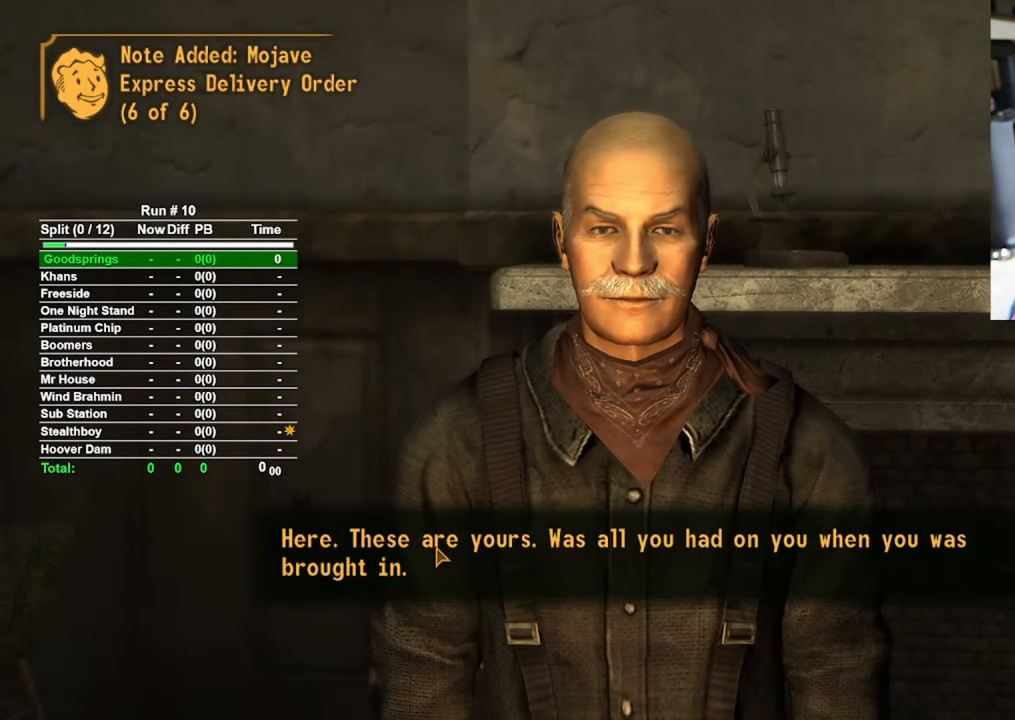
{"keys": [], "mouse": [], "events": [[83, "mouse_left", "down"], [183, "mouse_left", "up"]]}
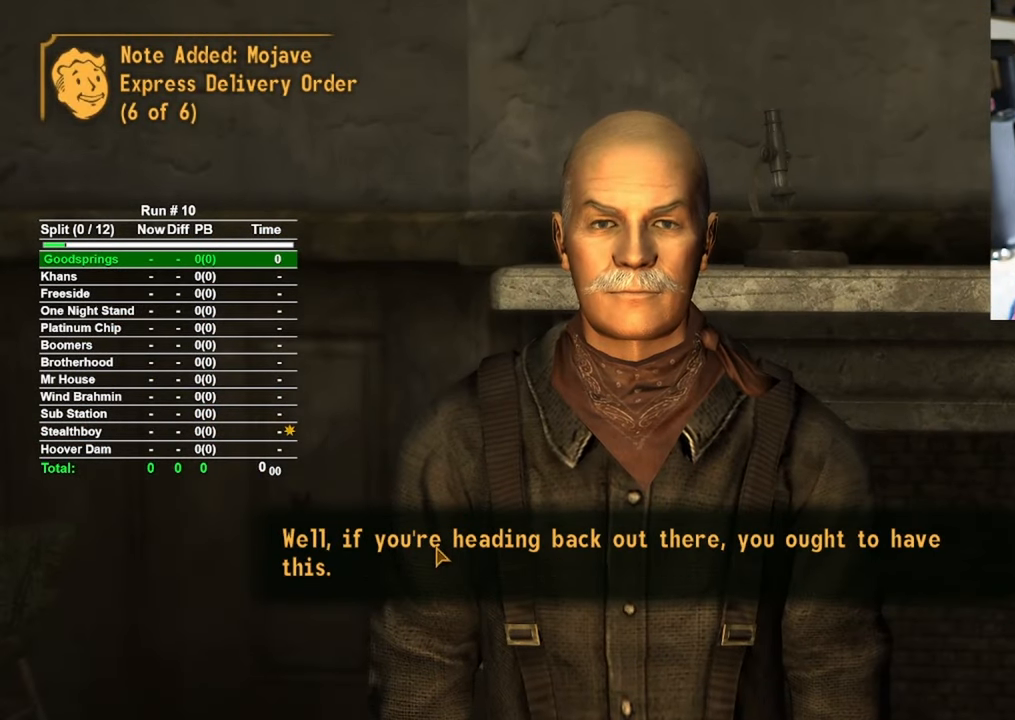
{"keys": [], "mouse": [], "events": [[333, "mouse_left", "down"], [383, "mouse_left", "up"]]}
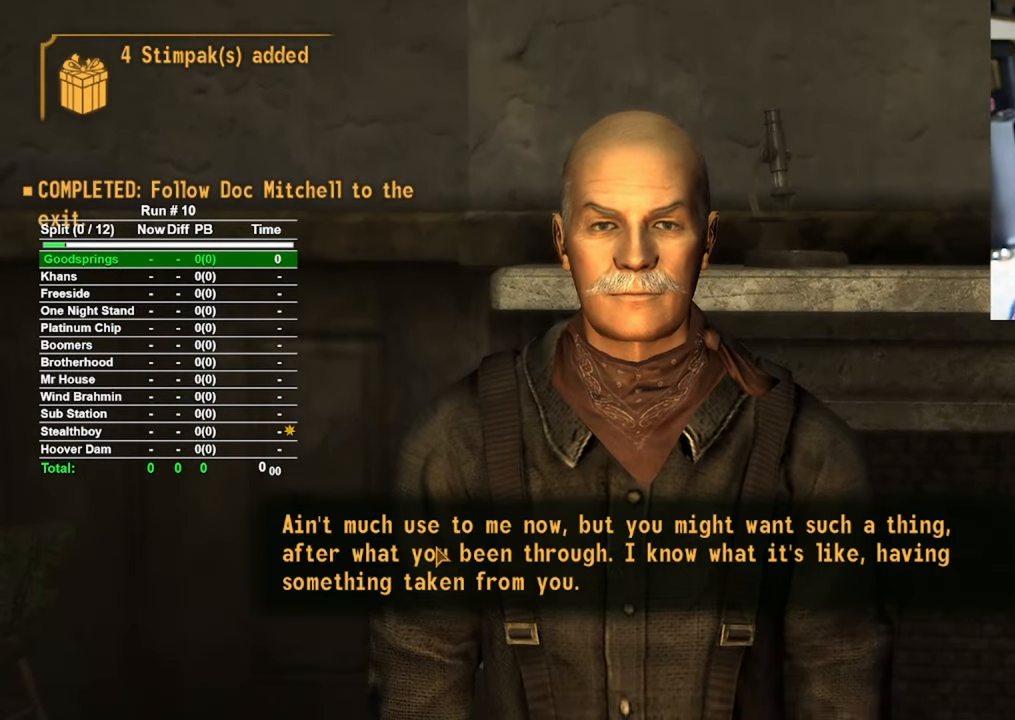
{"keys": [], "mouse": [], "events": [[250, "mouse_left", "down"], [350, "mouse_left", "up"]]}
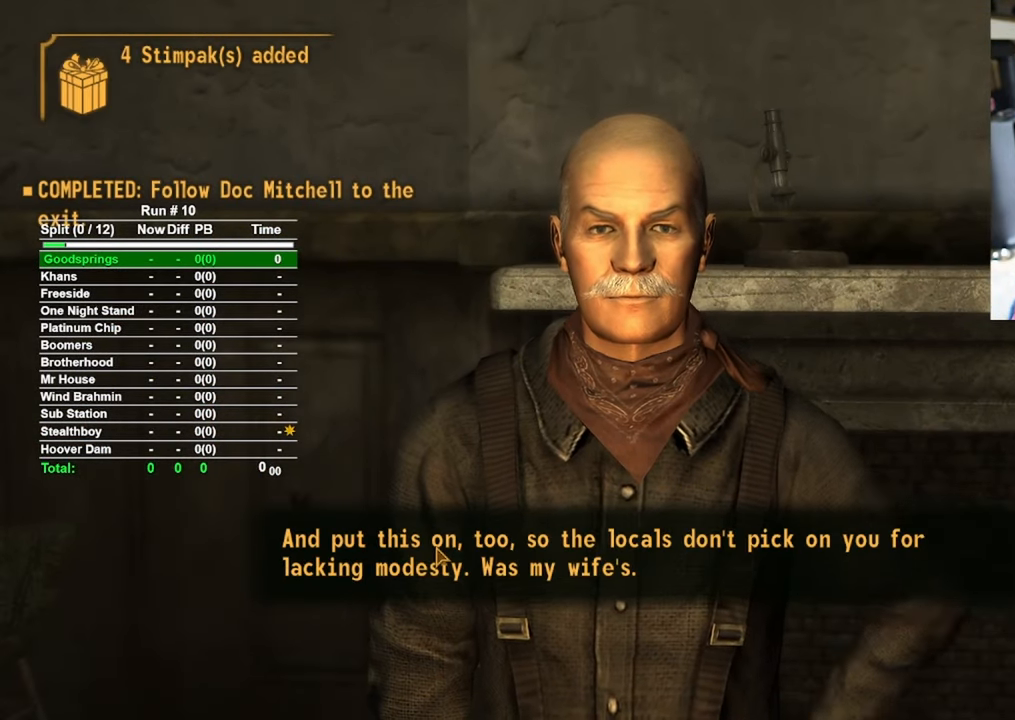
{"keys": [], "mouse": [], "events": [[167, "mouse_left", "down"], [267, "mouse_left", "up"]]}
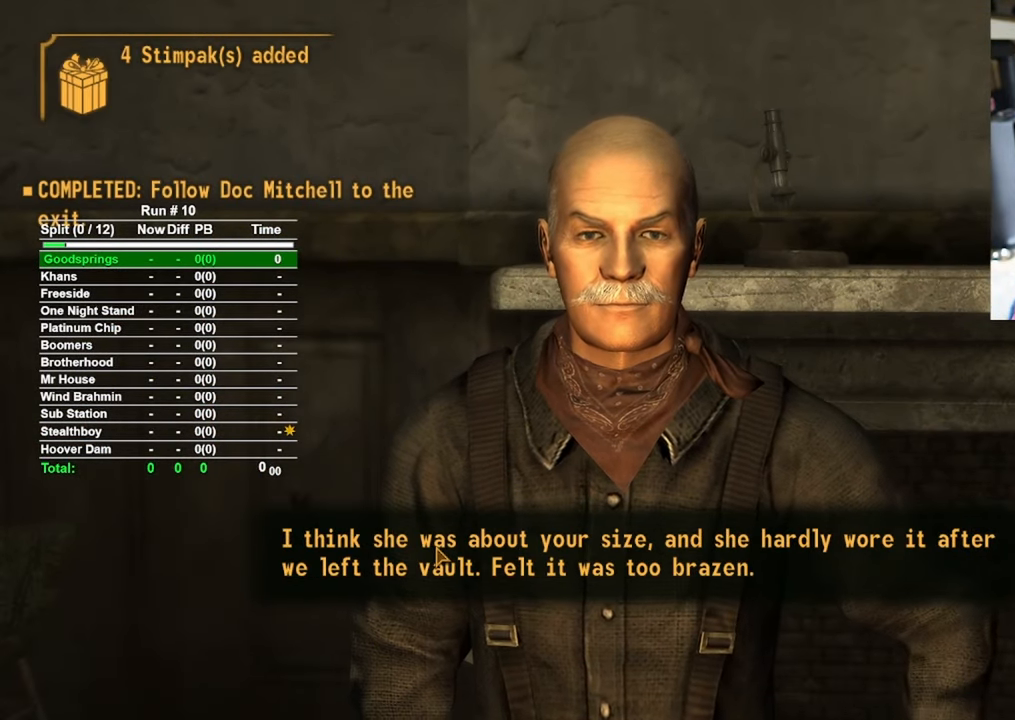
{"keys": [], "mouse": [], "events": [[150, "mouse_left", "down"], [200, "mouse_left", "up"]]}
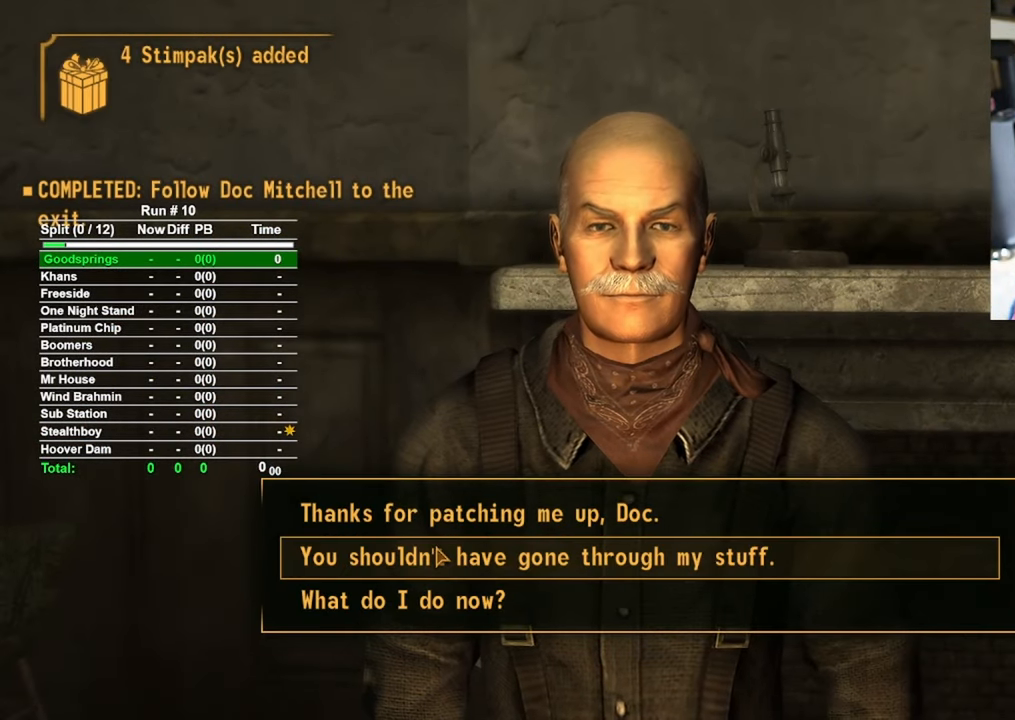
{"keys": [], "mouse": ["left"], "events": [[483, "mouse_left", "down"]]}
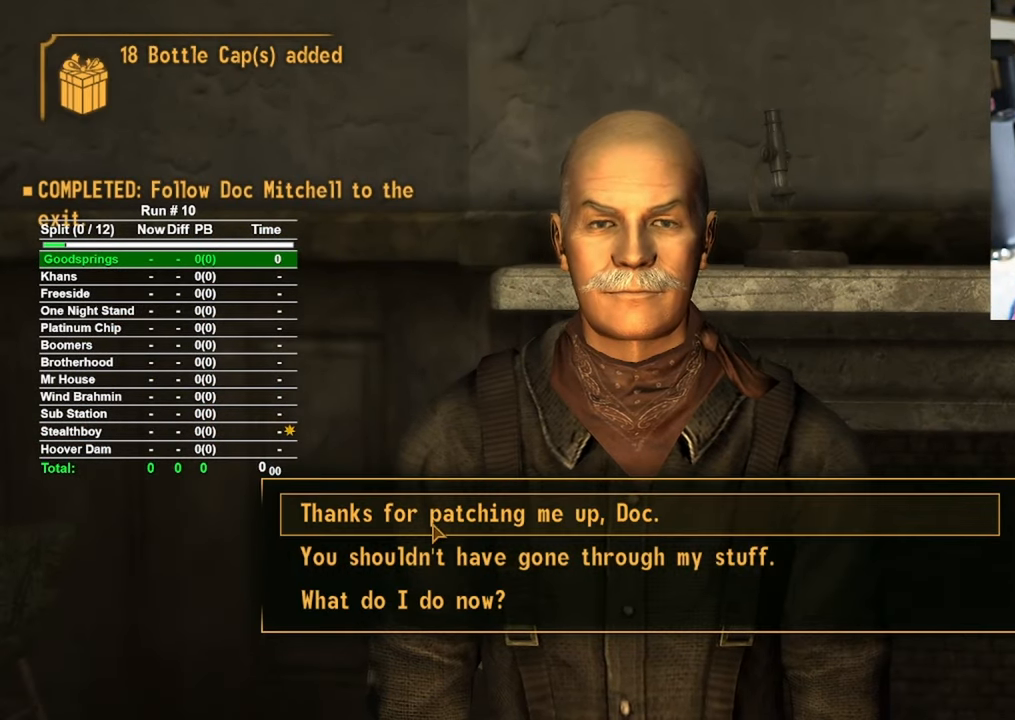
{"keys": [], "mouse": [], "events": [[33, "mouse_left", "up"], [417, "mouse_left", "down"], [467, "mouse_left", "up"]]}
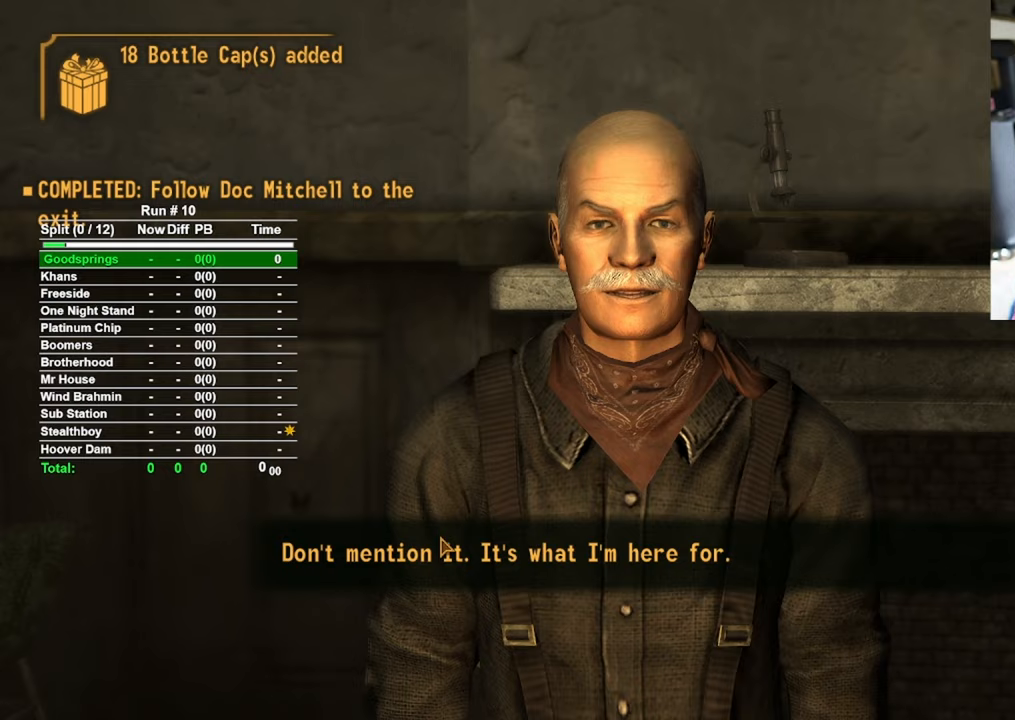
{"keys": [], "mouse": [], "events": [[333, "mouse_left", "down"], [417, "mouse_left", "up"]]}
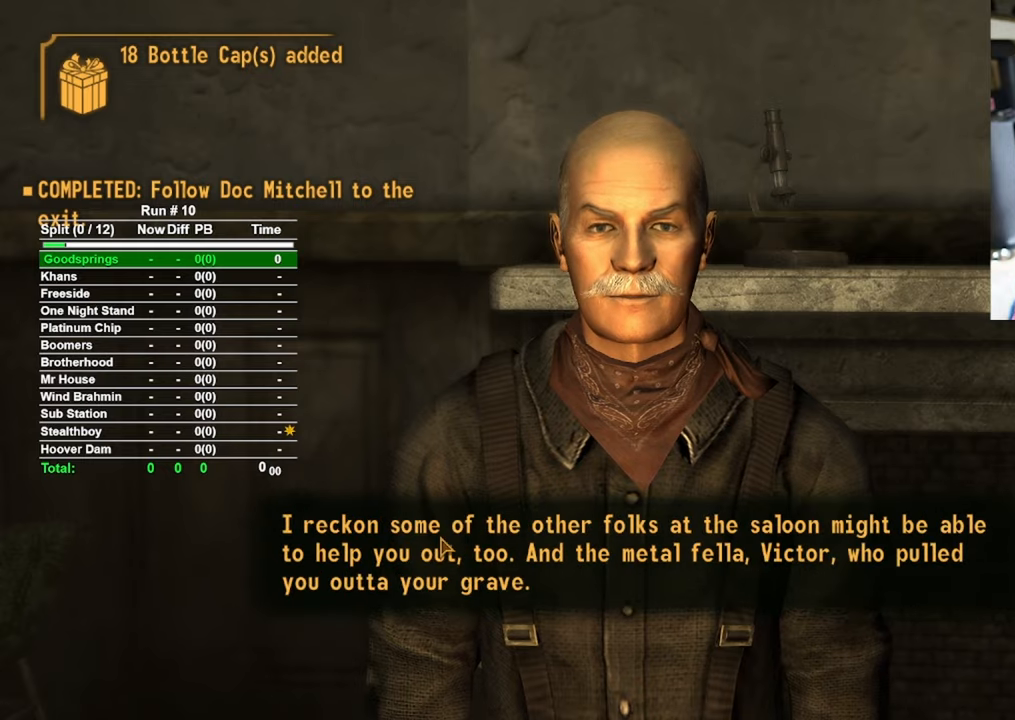
{"keys": [], "mouse": [], "events": [[217, "mouse_left", "down"], [300, "mouse_left", "up"]]}
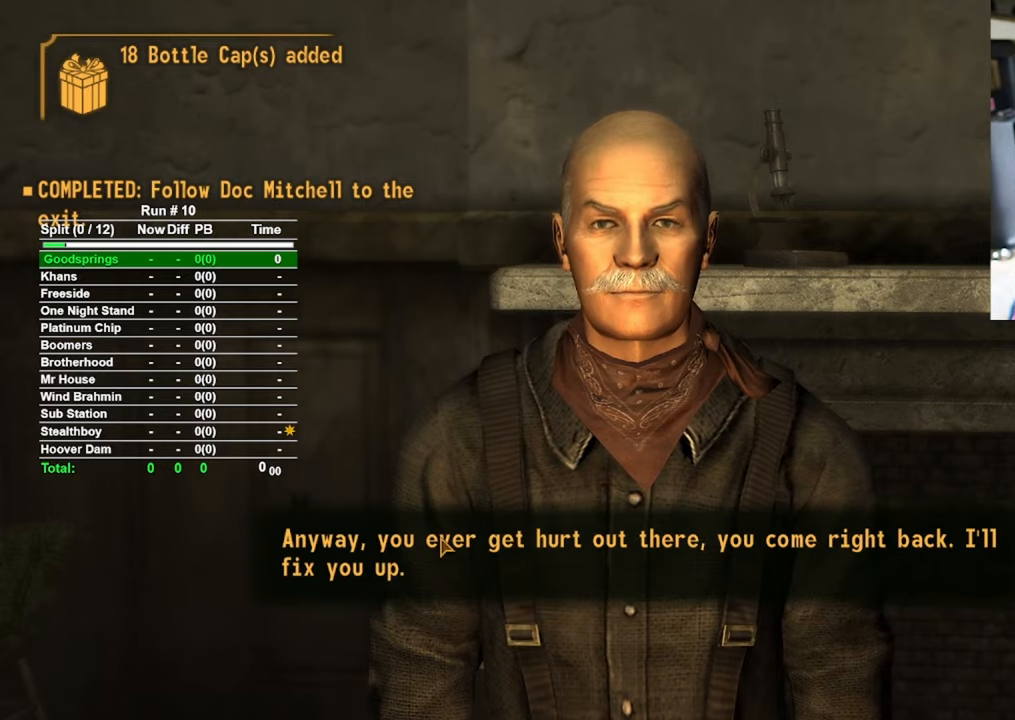
{"keys": [], "mouse": [], "events": [[217, "mouse_left", "down"], [267, "mouse_left", "up"]]}
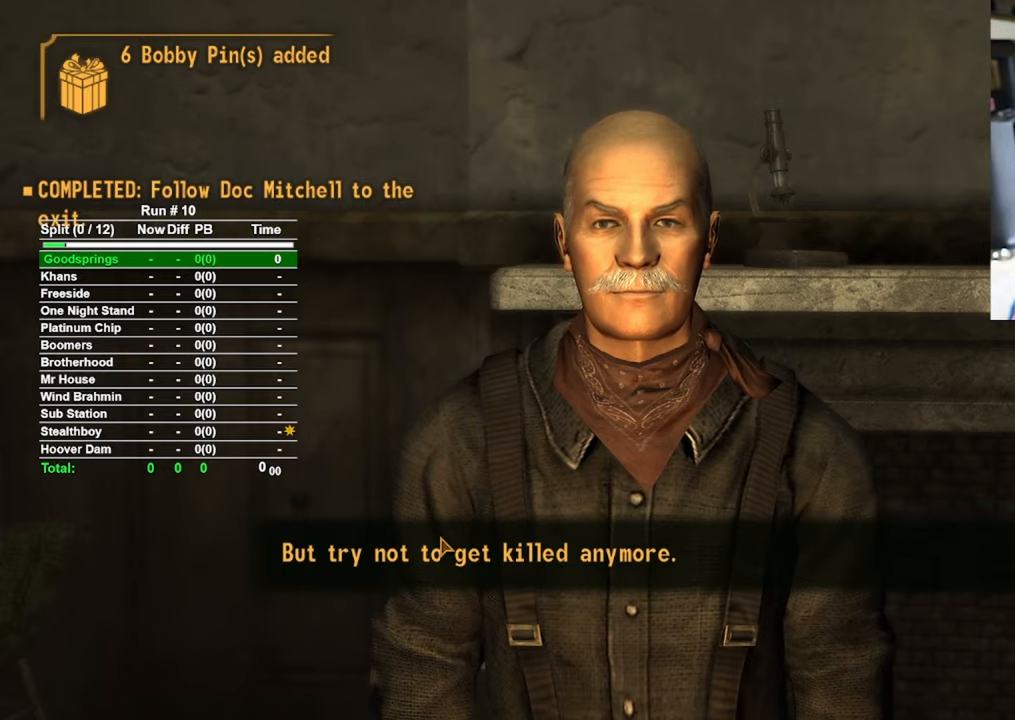
{"keys": [], "mouse": [], "events": [[150, "mouse_left", "down"], [233, "mouse_left", "up"]]}
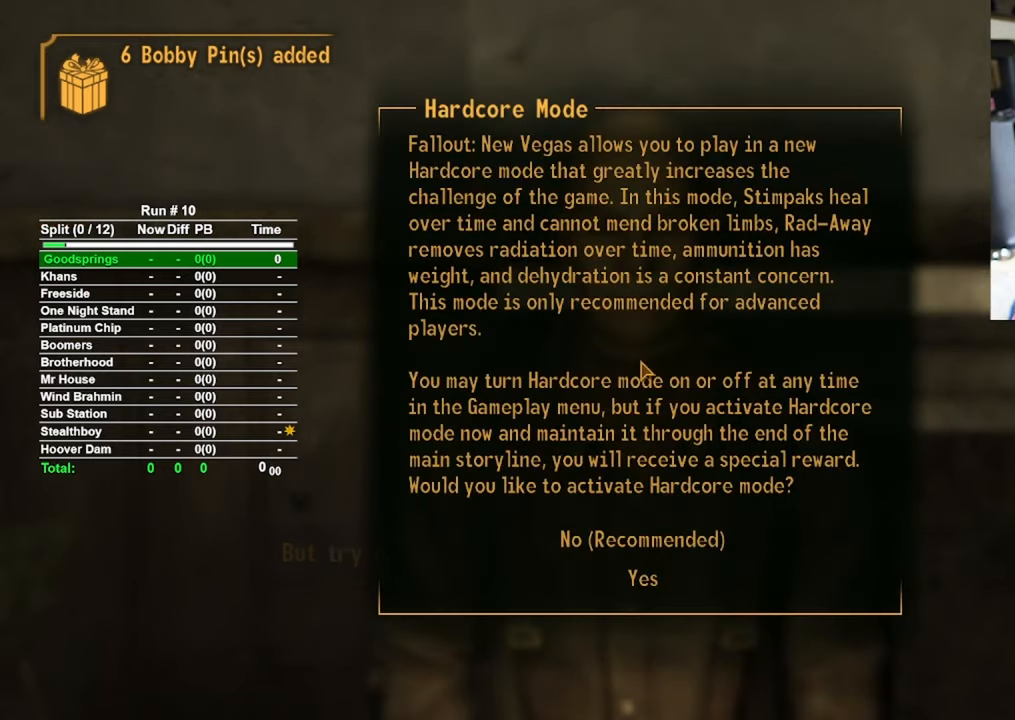
{"keys": [], "mouse": [], "events": []}
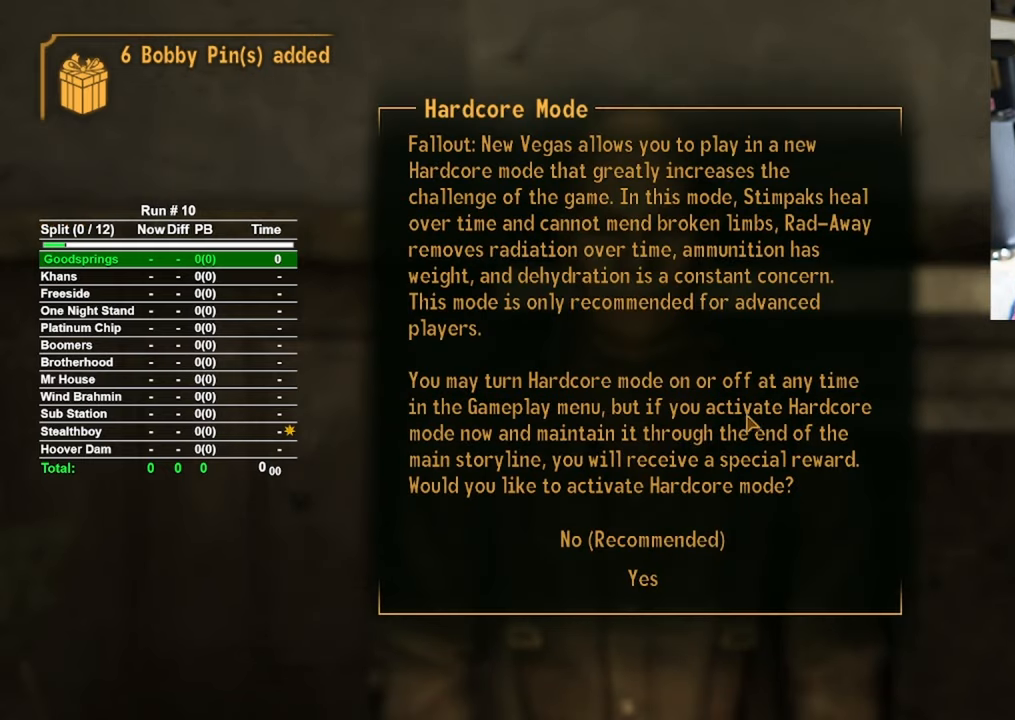
{"keys": [], "mouse": [], "events": []}
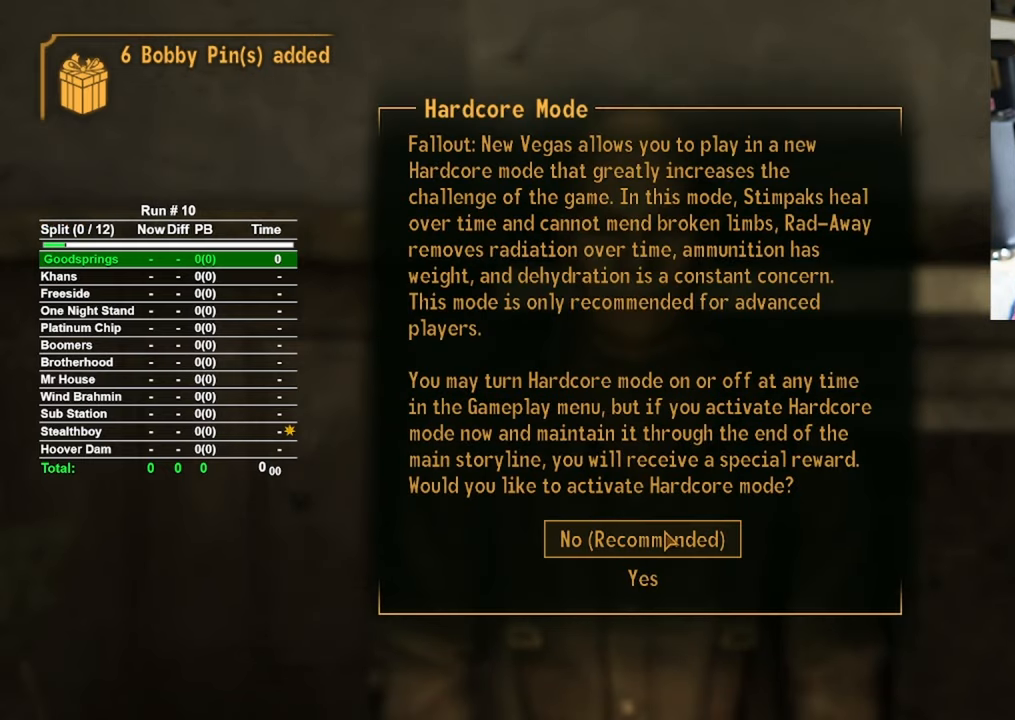
{"keys": ["d"], "mouse": [], "events": [[50, "mouse_left", "down"], [150, "mouse_left", "up"], [383, "d", "down"]]}
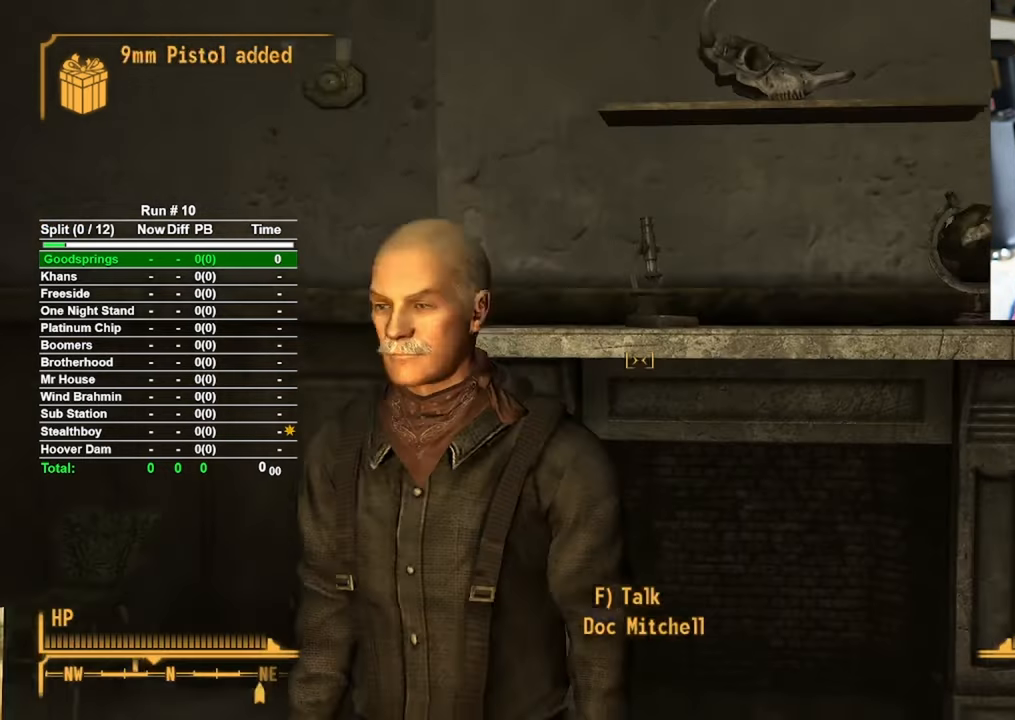
{"keys": ["w"], "mouse": [], "events": [[17, "w", "down"], [117, "d", "up"]]}
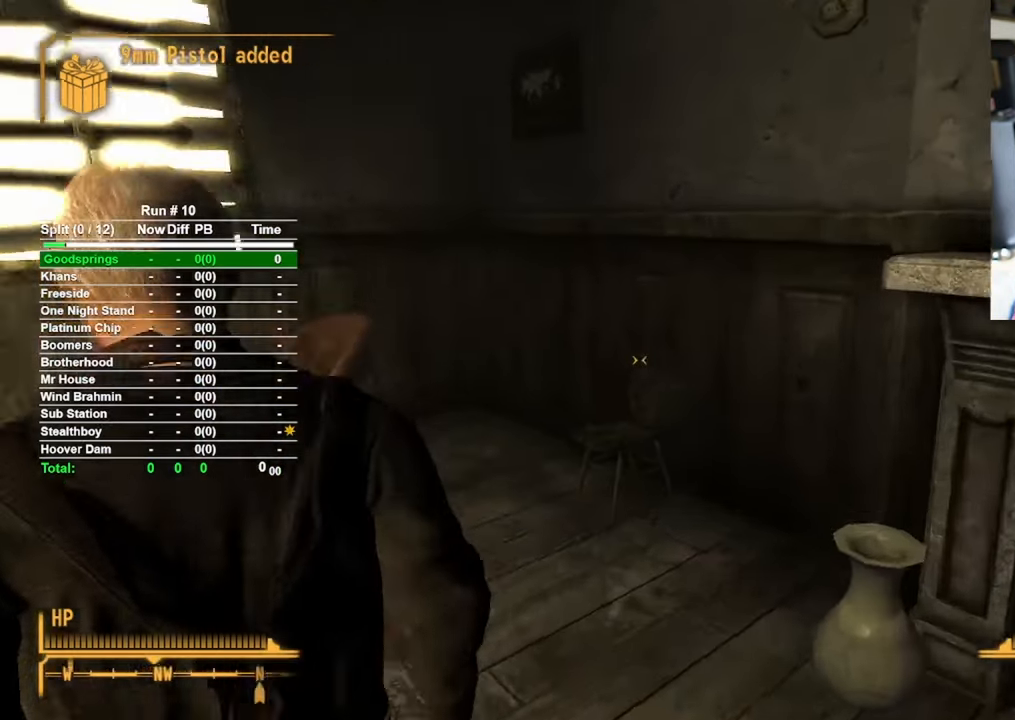
{"keys": ["d", "w"], "mouse": [], "events": [[117, "d", "down"]]}
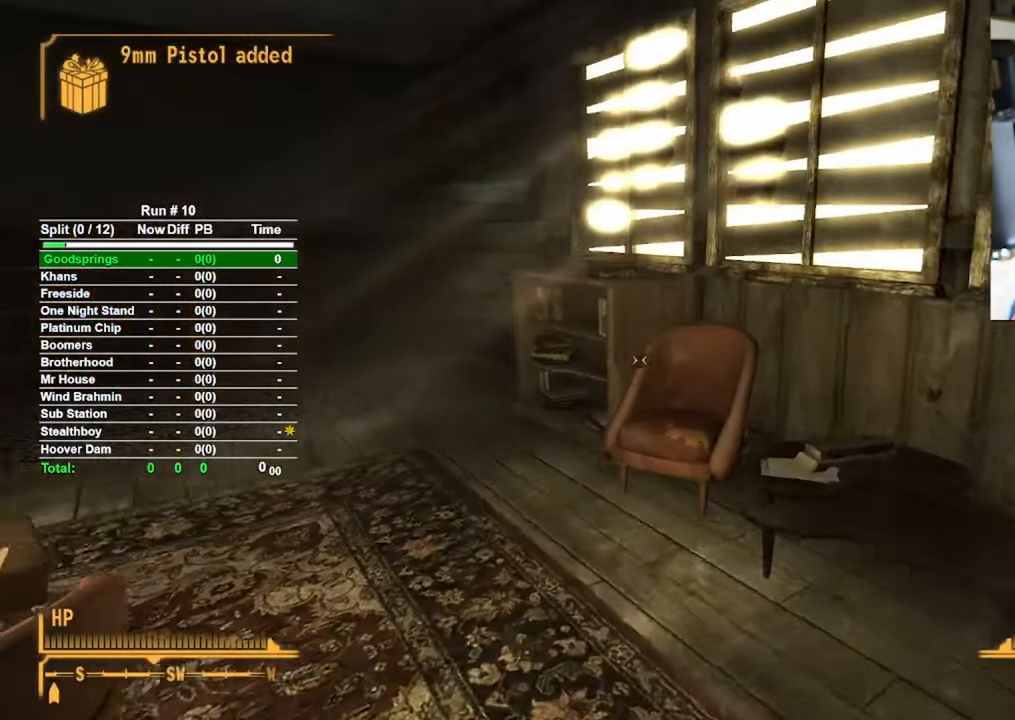
{"keys": ["w"], "mouse": [], "events": [[50, "d", "up"]]}
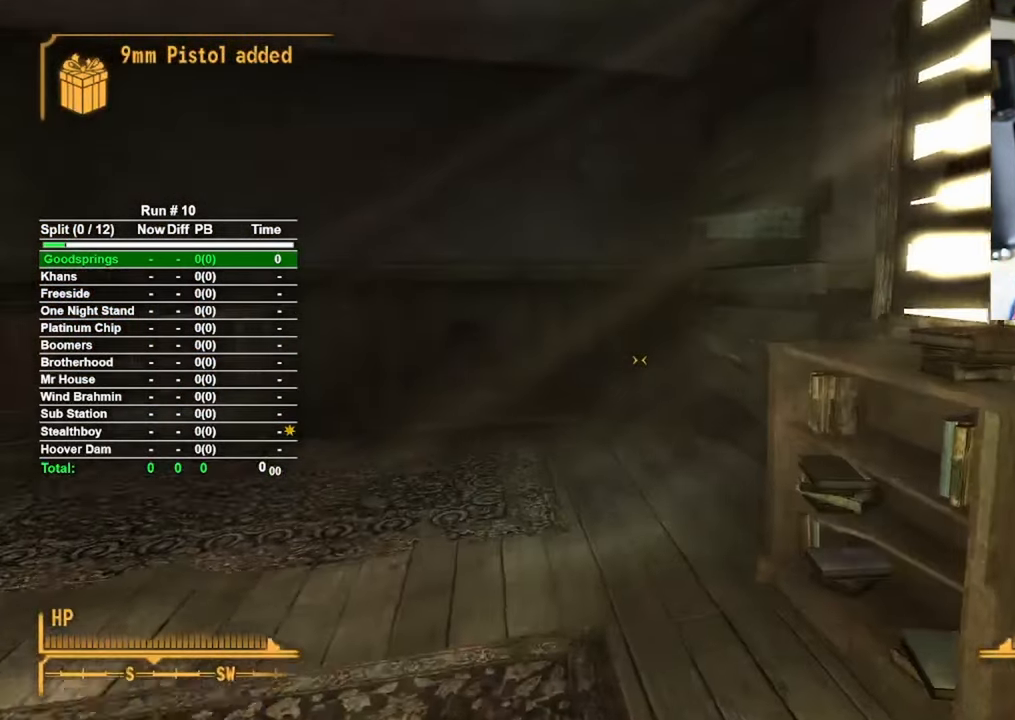
{"keys": ["w"], "mouse": [], "events": []}
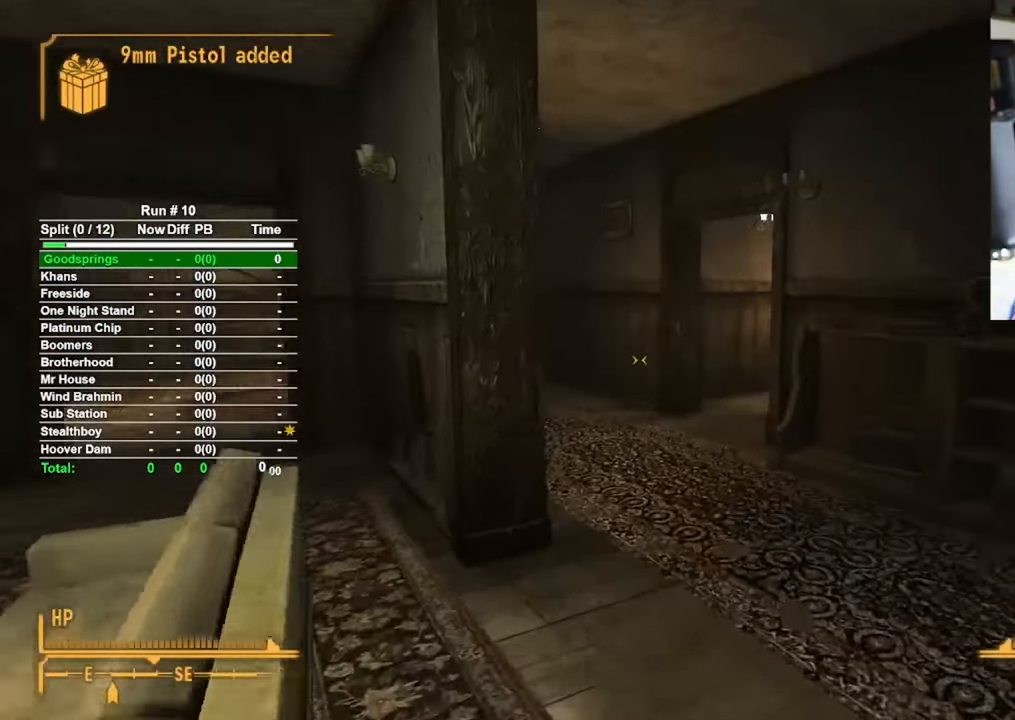
{"keys": ["w"], "mouse": [], "events": []}
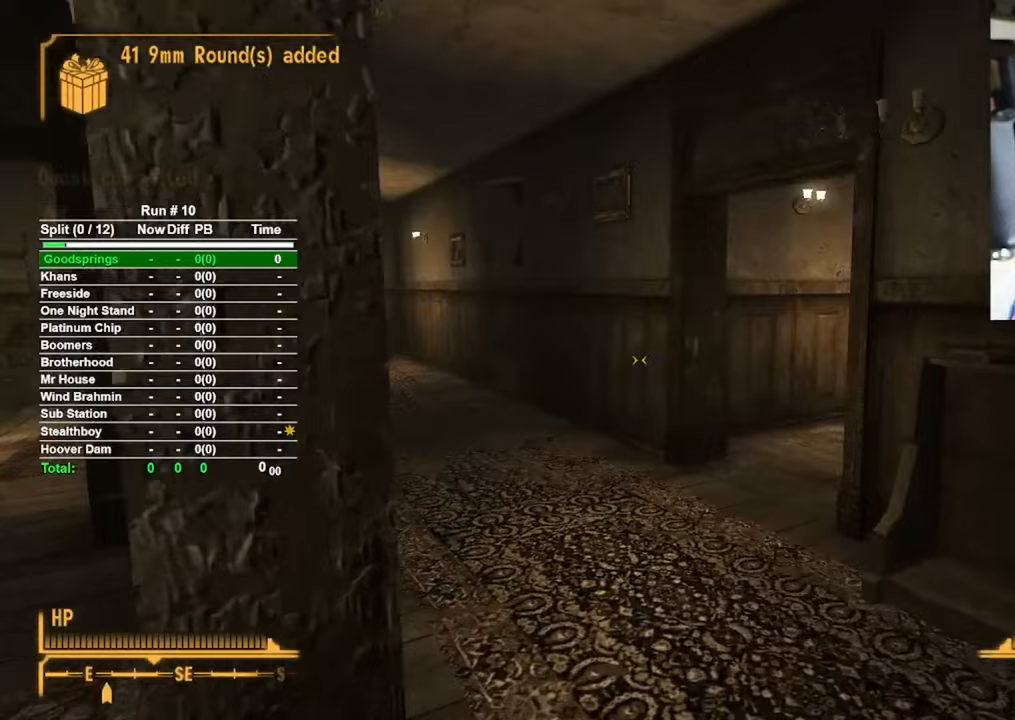
{"keys": ["w"], "mouse": [], "events": []}
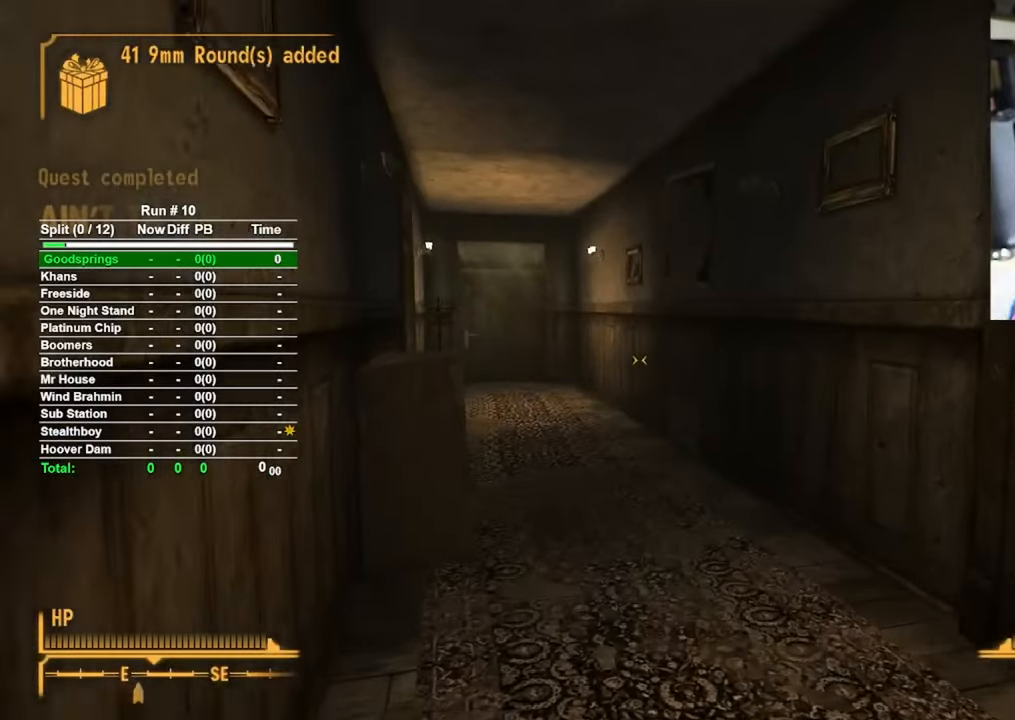
{"keys": ["w"], "mouse": [], "events": []}
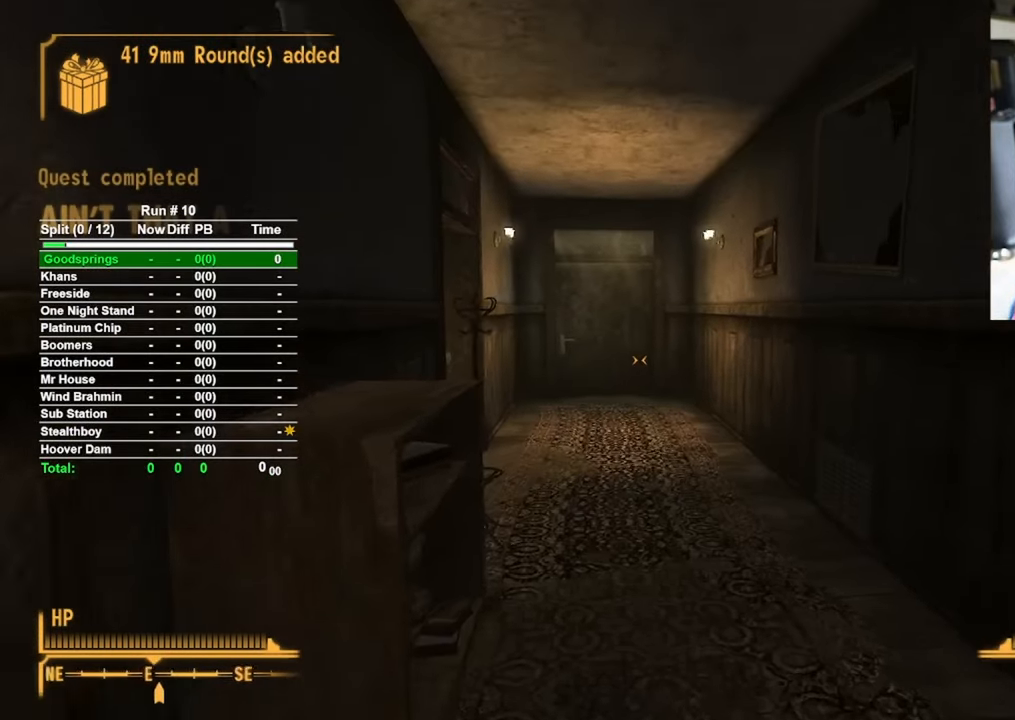
{"keys": ["w"], "mouse": [], "events": []}
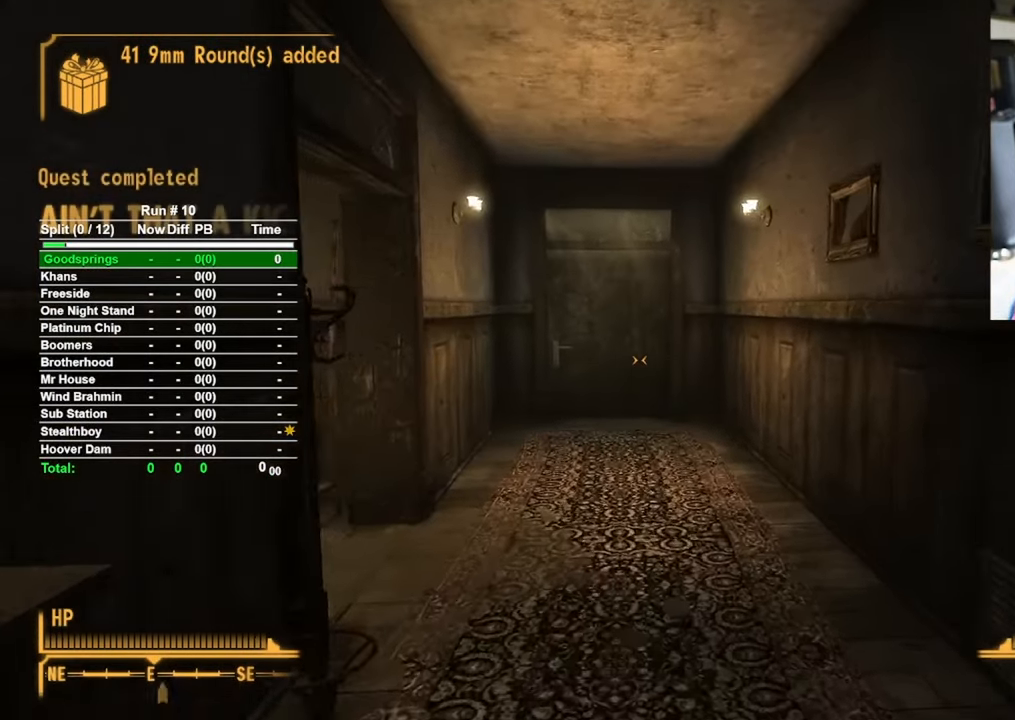
{"keys": ["w"], "mouse": [], "events": []}